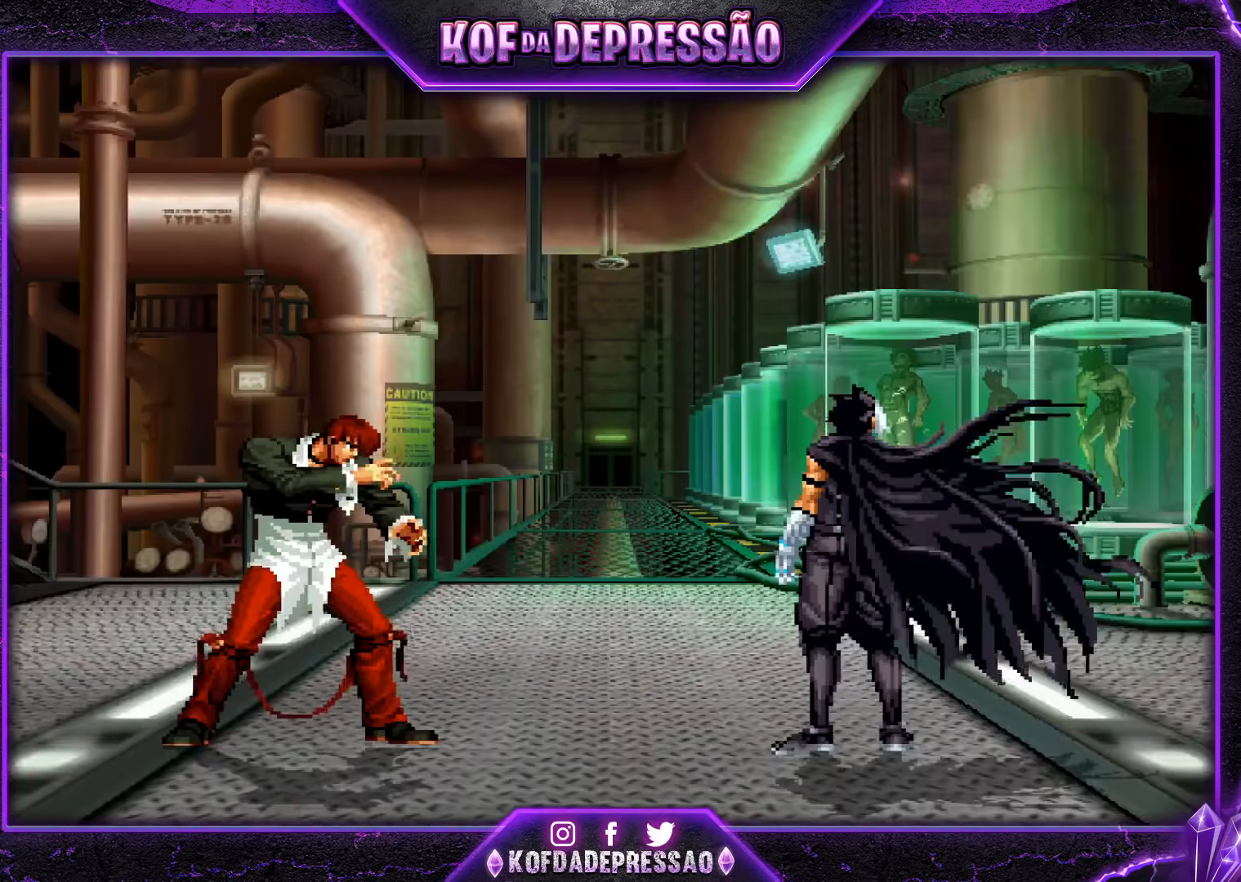
Gameplay with a controller (arcade stick); each line is a JSON object with the inputs held at the frame after it. "events" lists button and stick changes between this image and that frame as [ms after this image, input, new state], when the widget could be followed in between. Not read: L3 R3.
{"buttons": [], "left_stick": "center", "events": [[200, "CIRCLE", "down"], [200, "TRIANGLE", "down"], [217, "R1", "down"], [234, "CIRCLE", "up"], [234, "R1", "up"], [234, "TRIANGLE", "up"], [317, "SQUARE", "down"], [317, "TRIANGLE", "down"], [367, "SQUARE", "up"], [367, "TRIANGLE", "up"]]}
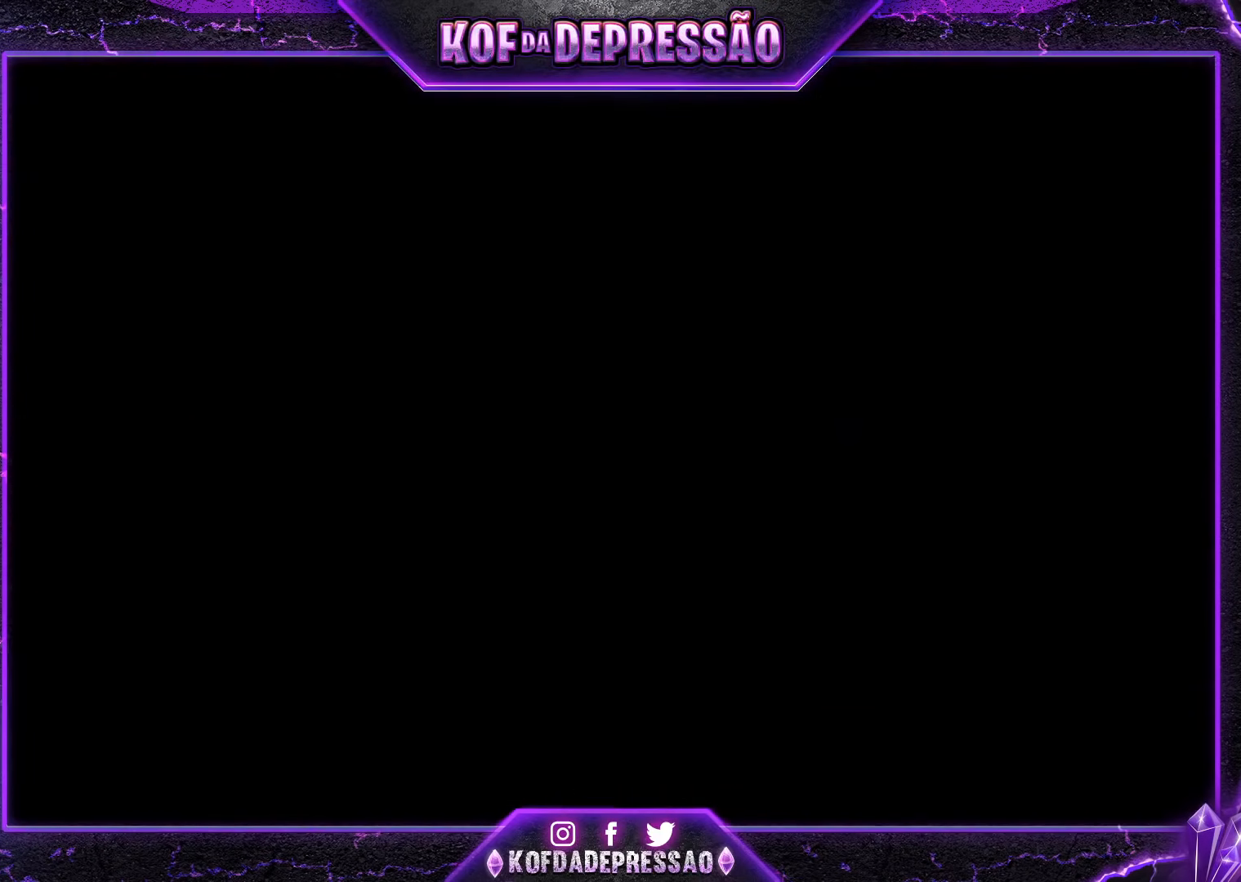
{"buttons": [], "left_stick": "center", "events": []}
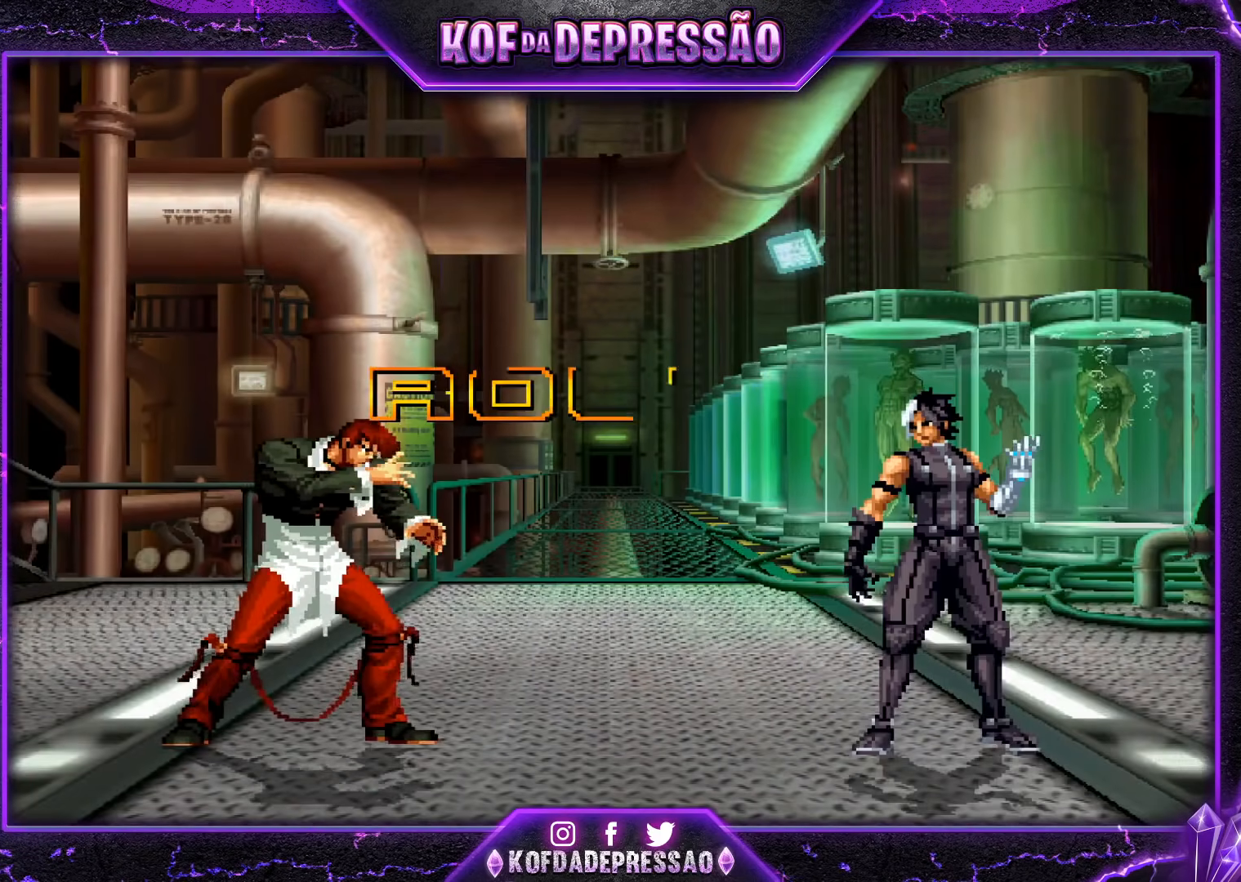
{"buttons": ["CROSS", "TRIANGLE"], "left_stick": "center", "events": [[467, "CROSS", "down"], [484, "TRIANGLE", "down"]]}
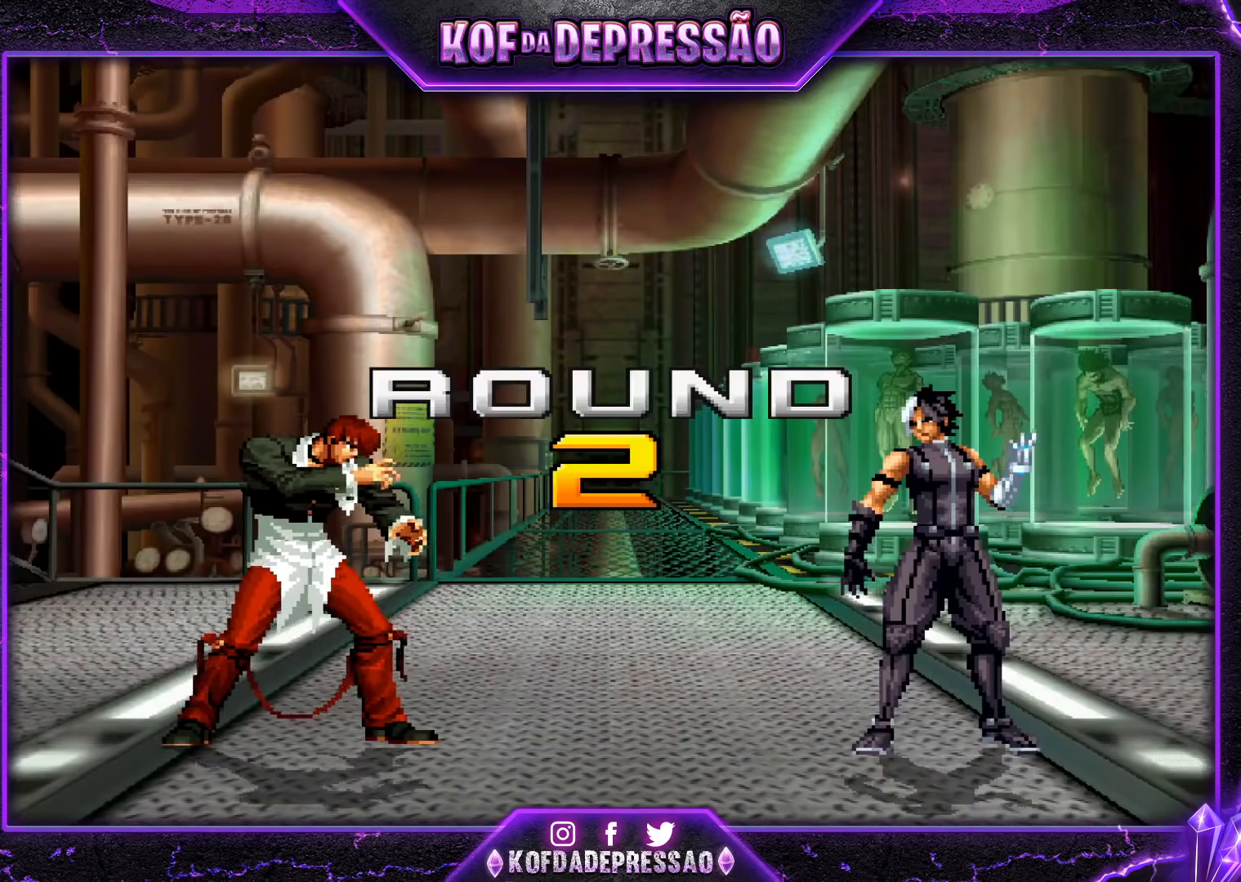
{"buttons": ["SQUARE"], "left_stick": "center", "events": [[33, "TRIANGLE", "up"], [50, "CROSS", "up"], [133, "CROSS", "down"], [133, "SQUARE", "down"], [133, "TRIANGLE", "down"], [200, "CROSS", "up"], [217, "TRIANGLE", "up"], [233, "SQUARE", "up"], [250, "CROSS", "down"], [283, "SQUARE", "down"], [283, "TRIANGLE", "down"], [333, "TRIANGLE", "up"], [367, "CROSS", "up"], [367, "SQUARE", "up"], [434, "CROSS", "down"], [434, "SQUARE", "down"], [434, "TRIANGLE", "down"], [500, "CROSS", "up"], [500, "TRIANGLE", "up"]]}
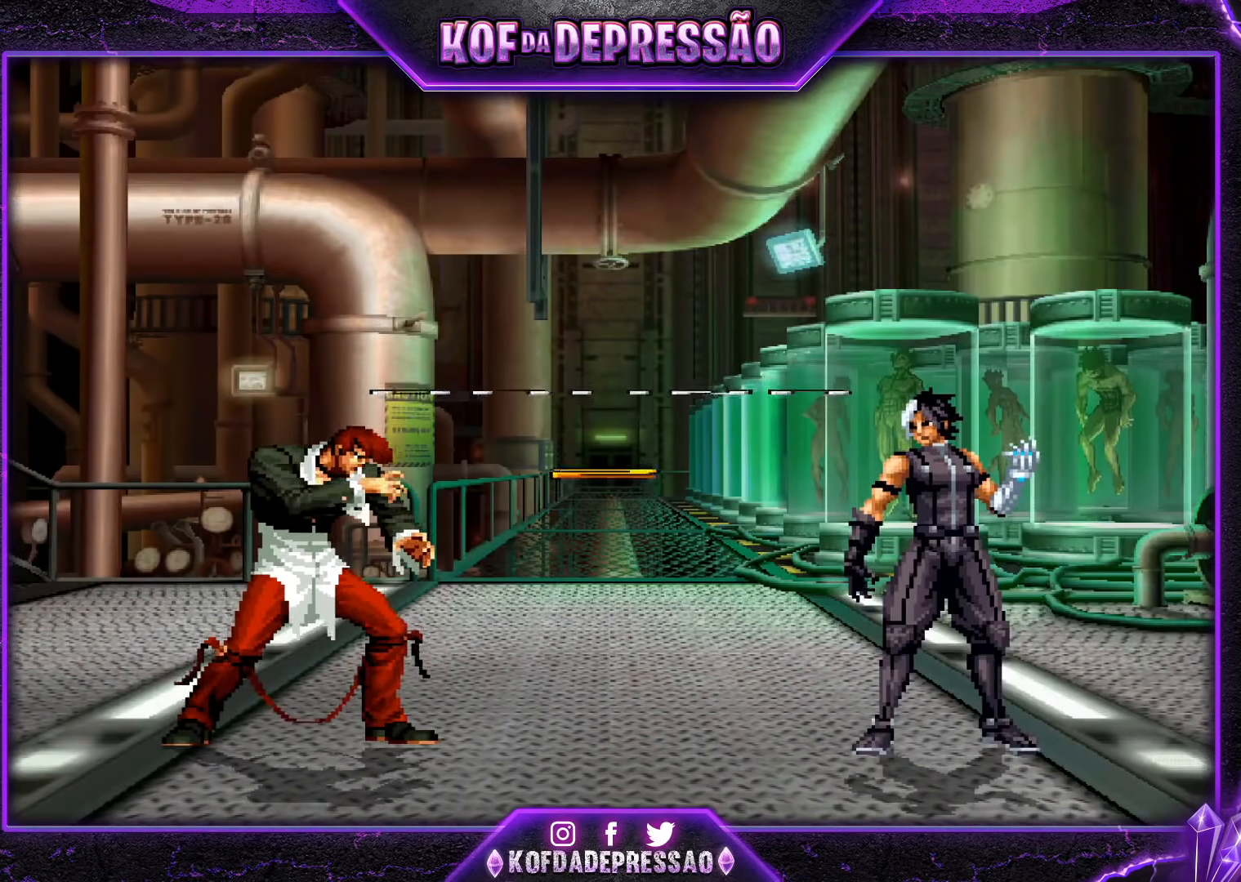
{"buttons": ["CROSS", "SQUARE", "TRIANGLE"], "left_stick": "center", "events": [[17, "SQUARE", "up"], [117, "CROSS", "down"], [117, "SQUARE", "down"], [117, "TRIANGLE", "down"], [200, "TRIANGLE", "up"], [217, "SQUARE", "up"], [267, "SQUARE", "down"], [267, "TRIANGLE", "down"]]}
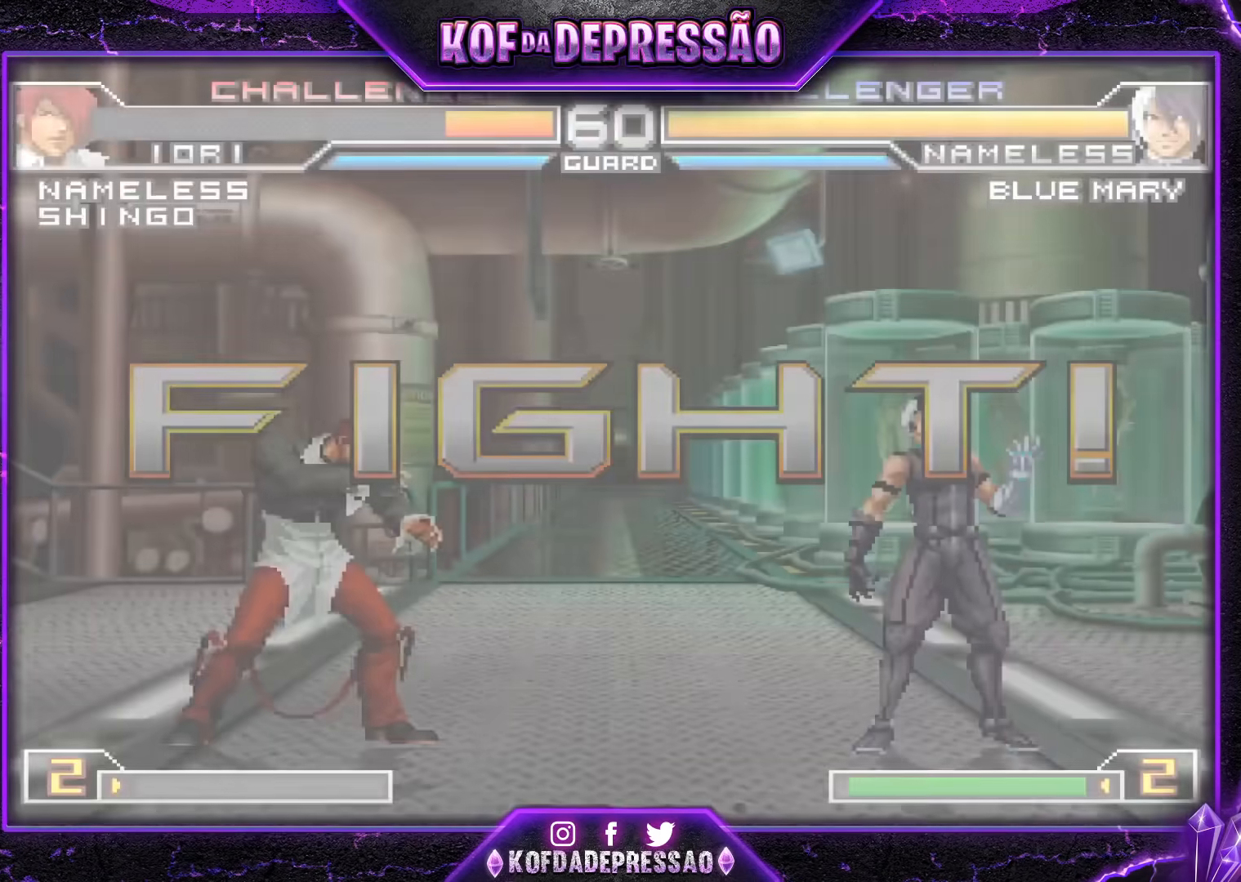
{"buttons": [], "left_stick": "center", "events": [[400, "SQUARE", "up"], [417, "CROSS", "up"], [434, "TRIANGLE", "up"]]}
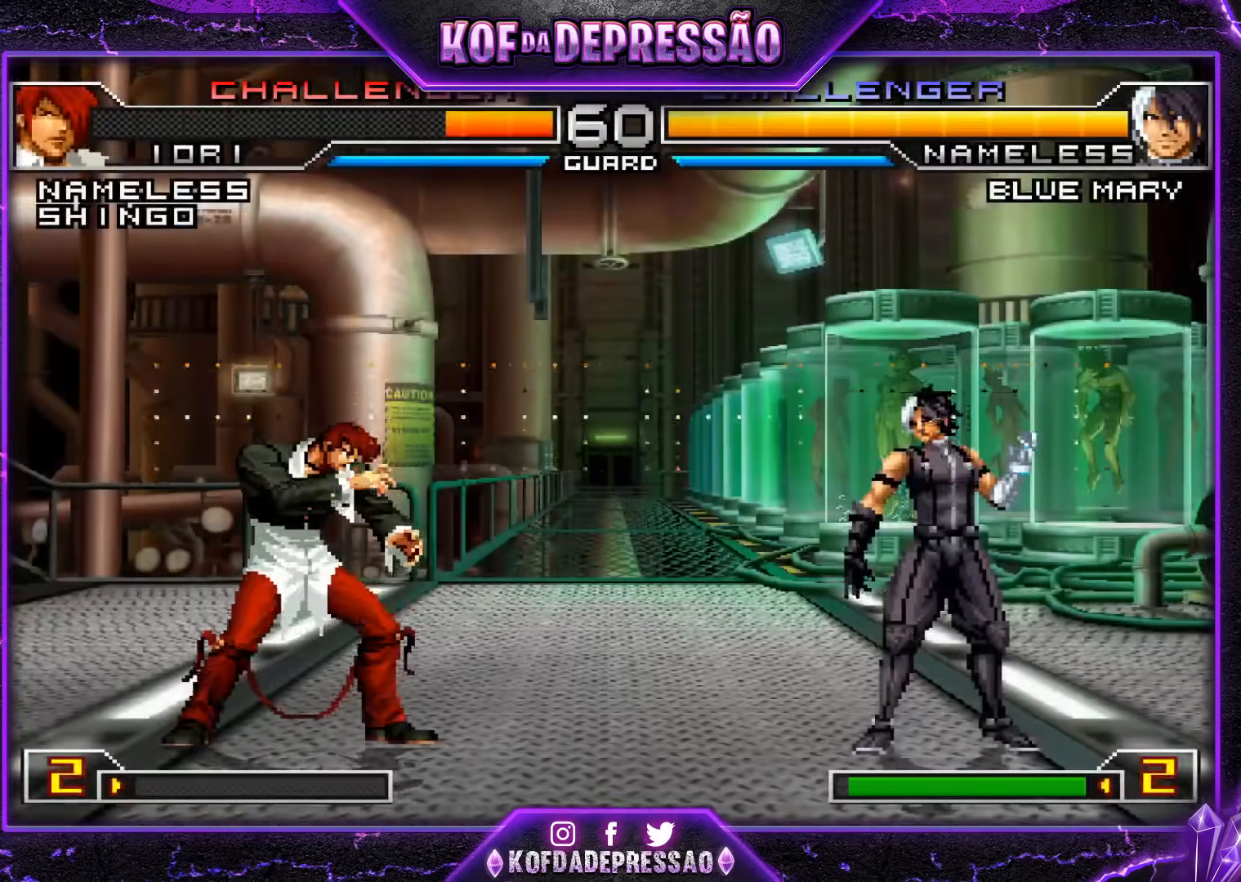
{"buttons": [], "left_stick": "right", "events": [[17, "left_stick", "right"], [100, "left_stick", "center"], [150, "left_stick", "right"], [217, "SQUARE", "down"], [217, "TRIANGLE", "down"], [301, "TRIANGLE", "up"], [317, "SQUARE", "up"]]}